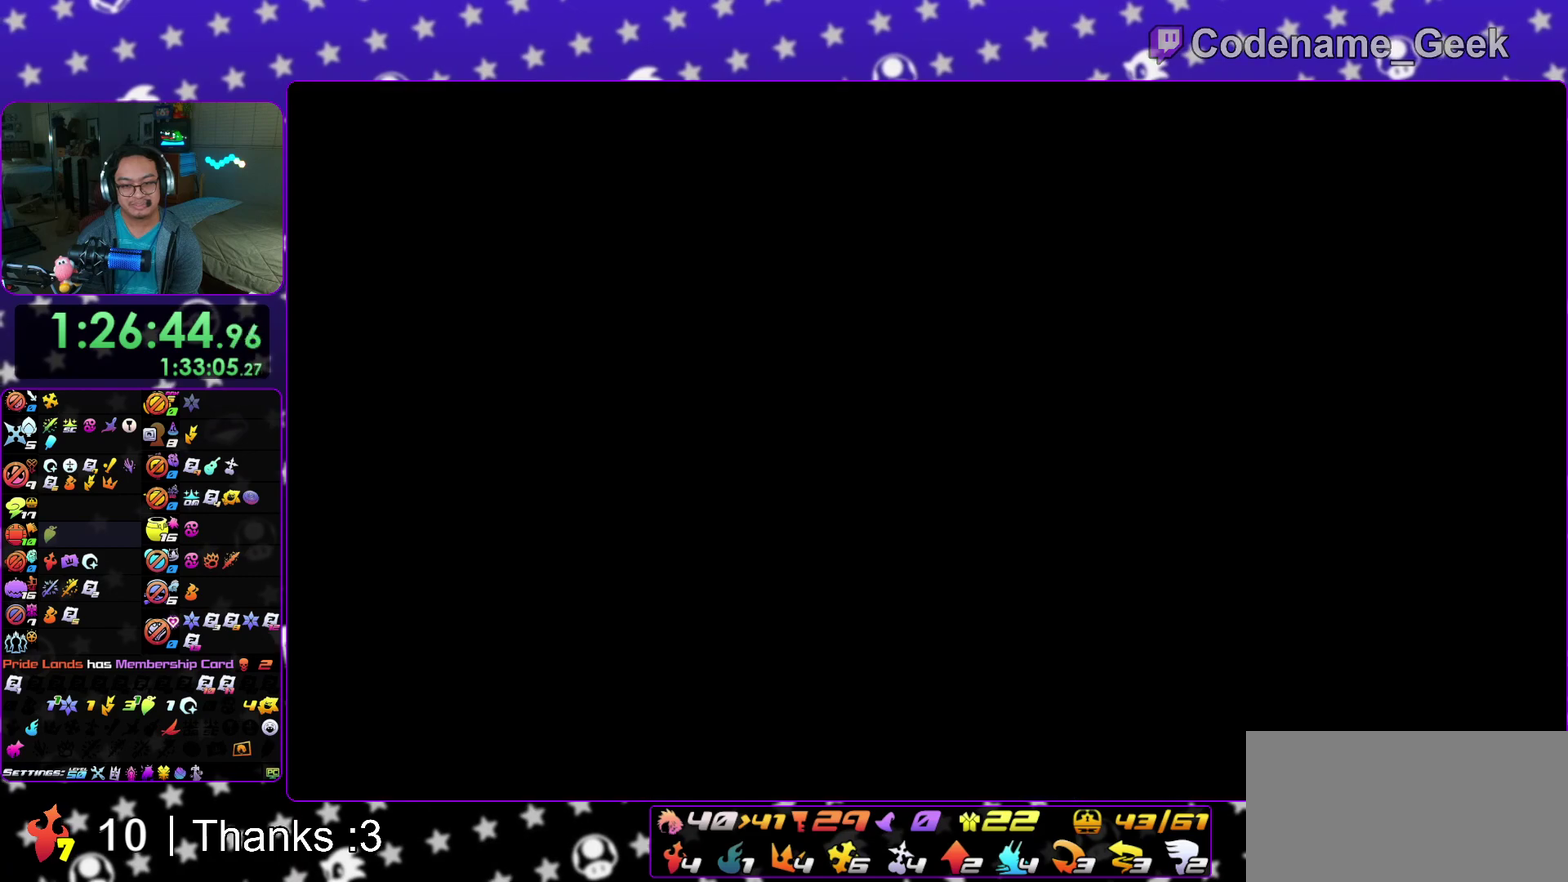
Gameplay with a controller (Nintendo layout); each line is a JSON object with the inputs held at the frame after it (dt_ms = milliseconds from this image to that frame). "events" lists button and stick changes between this image and that frame as [ms after this image, input, new state], when the widget could be followed in between. This overlay highlights the sticks when they move; stick clicks (L3 R3) are not distinguishable. Not read: HOME L3 R3 SELECT START.
{"dt_ms": 700, "buttons": [], "left_stick": "up", "right_stick": "left"}
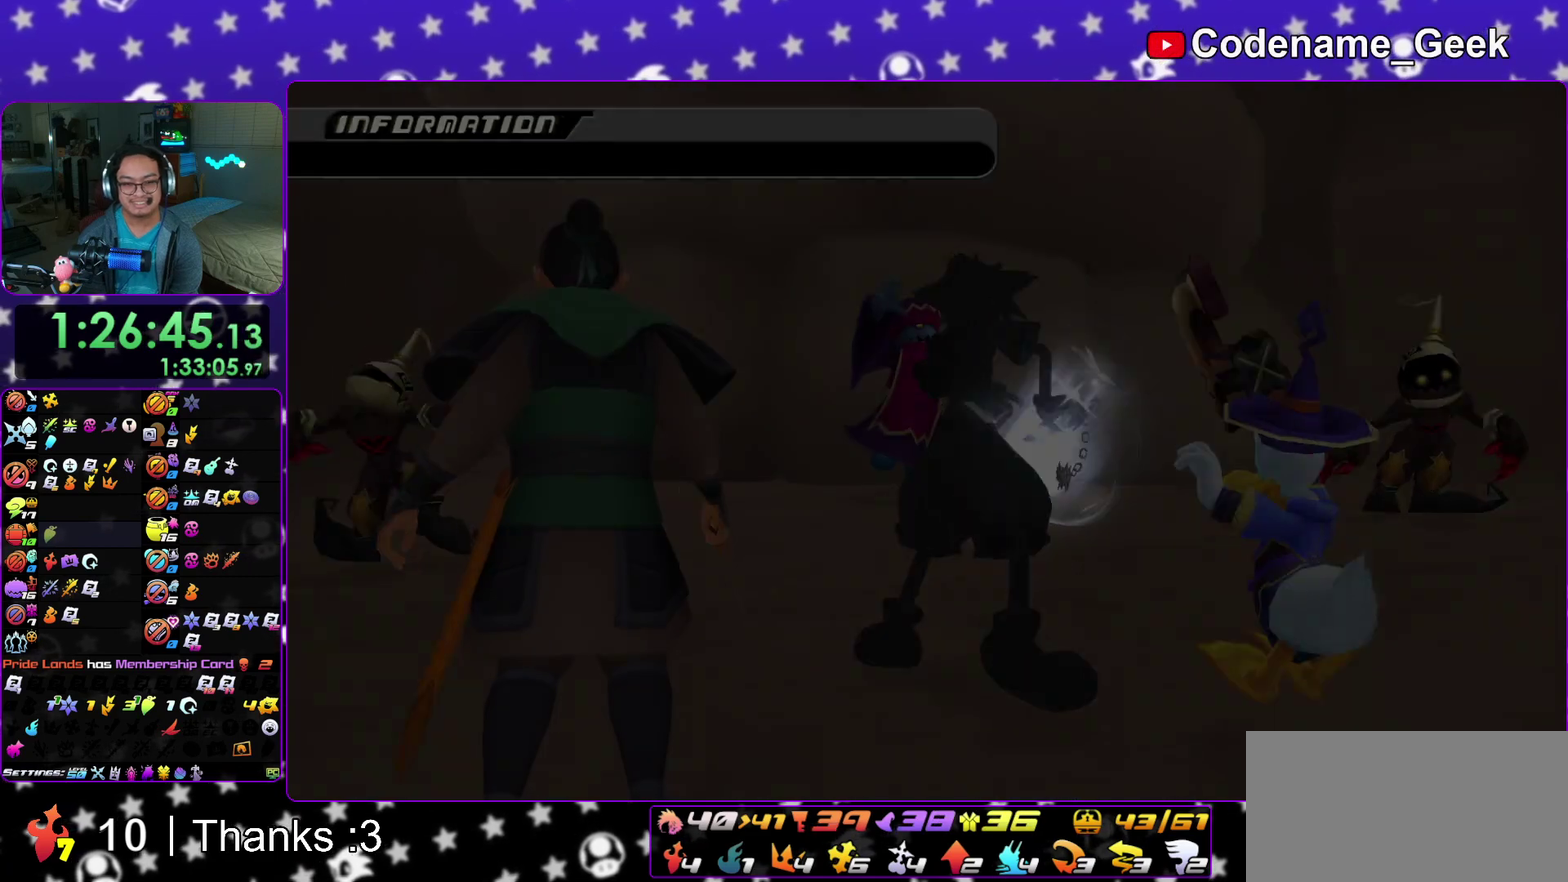
{"dt_ms": 400, "buttons": [], "left_stick": "center", "right_stick": "center"}
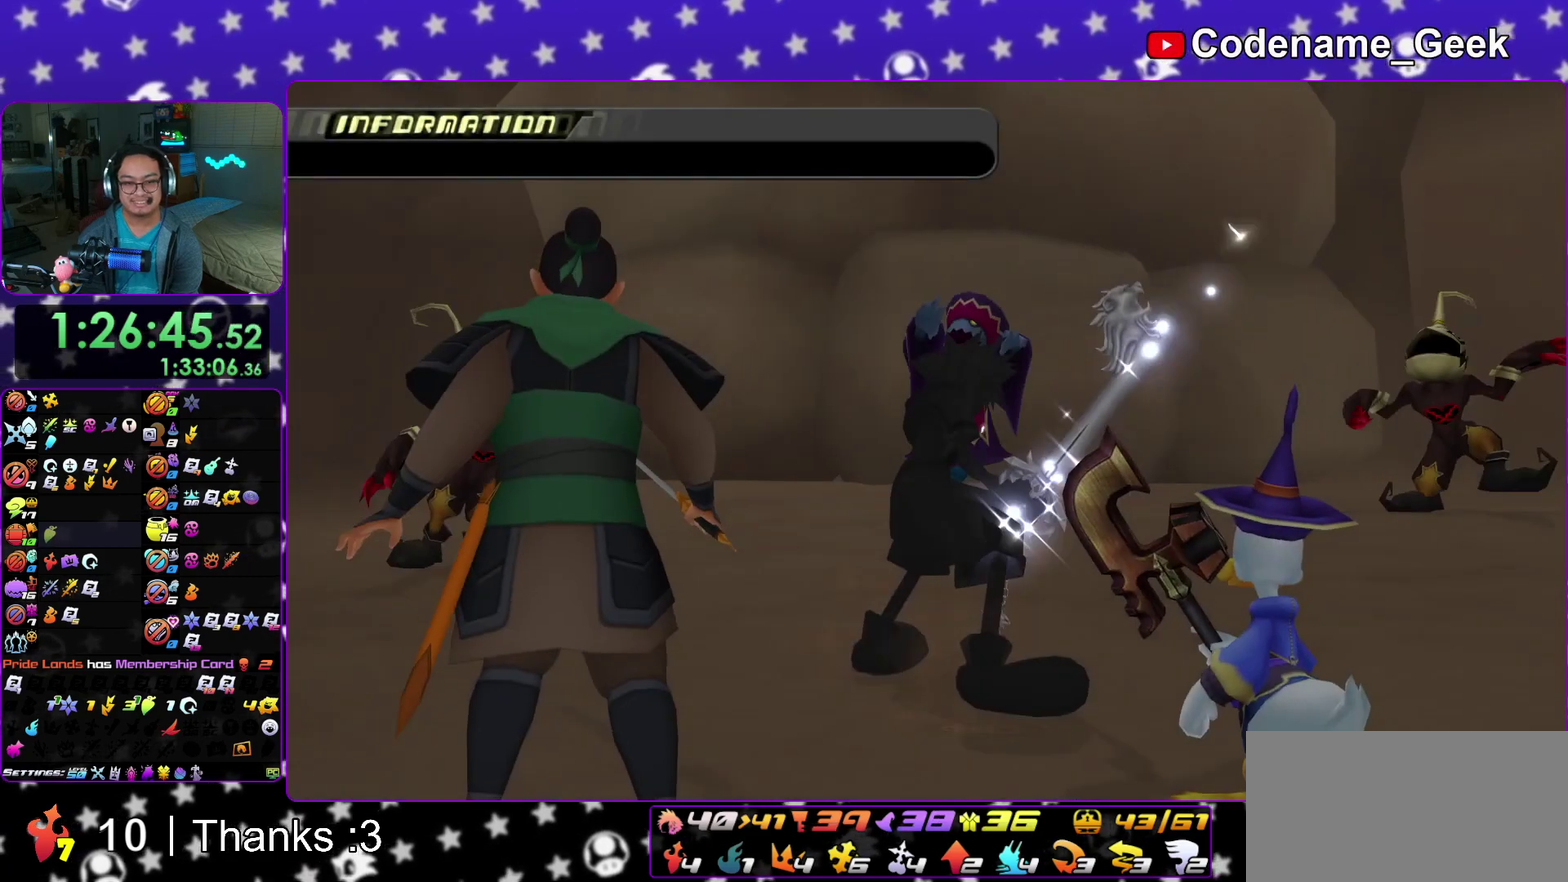
{"dt_ms": 800, "buttons": ["A"], "left_stick": "center", "right_stick": "center", "events": [[17, "A", "down"], [100, "A", "up"], [100, "B", "down"], [183, "B", "up"], [217, "A", "down"], [233, "B", "down"], [267, "A", "up"], [350, "B", "up"], [450, "A", "down"], [533, "A", "up"], [550, "B", "down"], [633, "B", "up"], [733, "A", "down"]]}
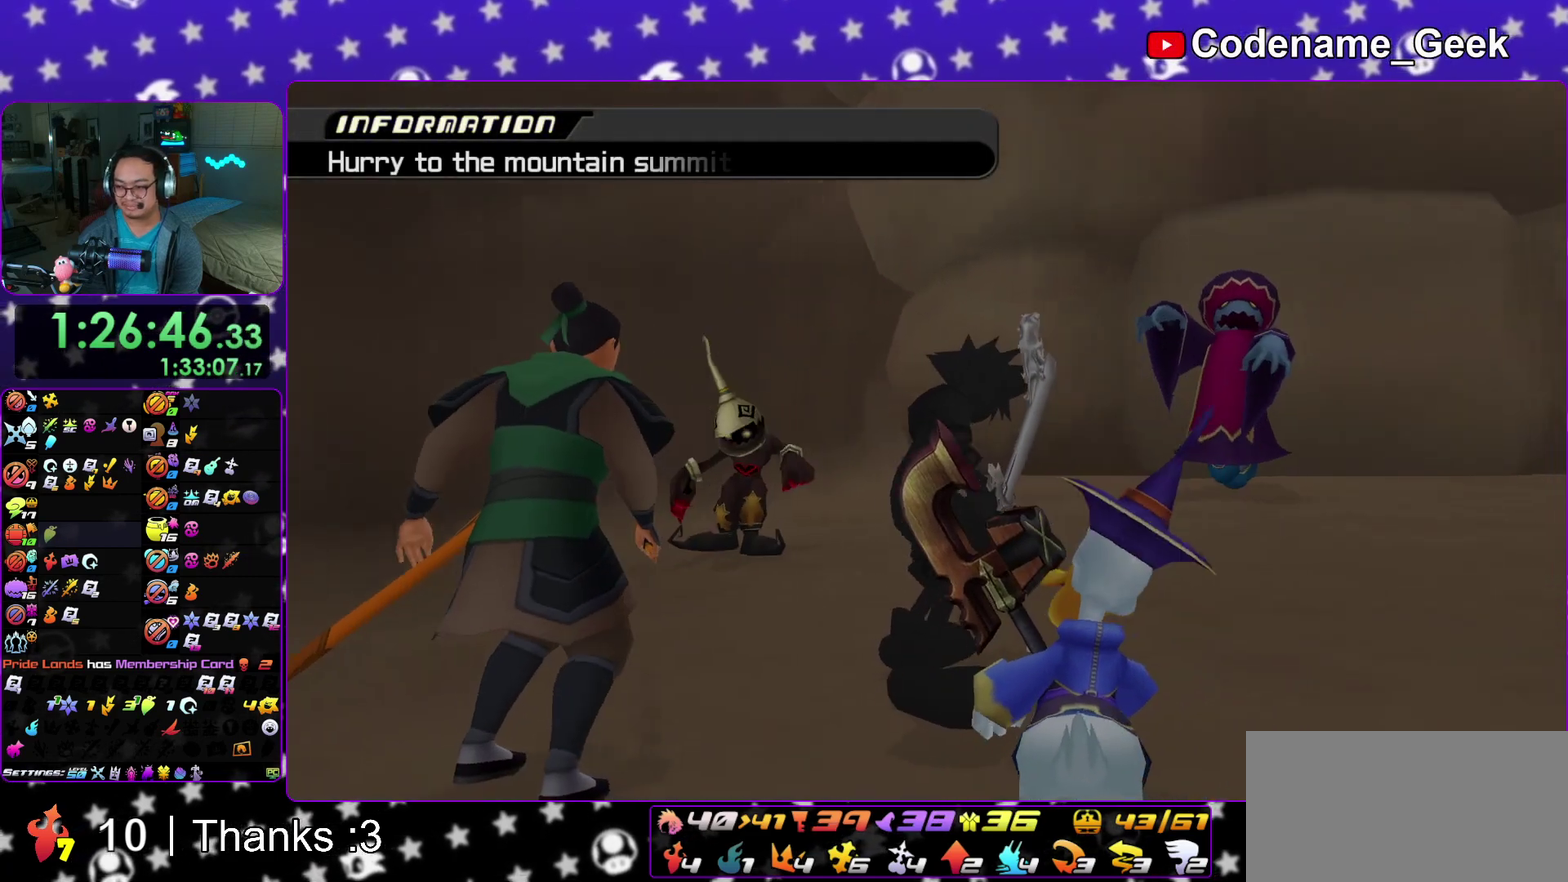
{"dt_ms": 300, "buttons": ["A"], "left_stick": "center", "right_stick": "center", "events": [[50, "A", "up"], [50, "B", "down"], [100, "A", "down"], [100, "B", "up"], [183, "A", "up"], [183, "B", "down"], [250, "B", "up"], [267, "A", "down"]]}
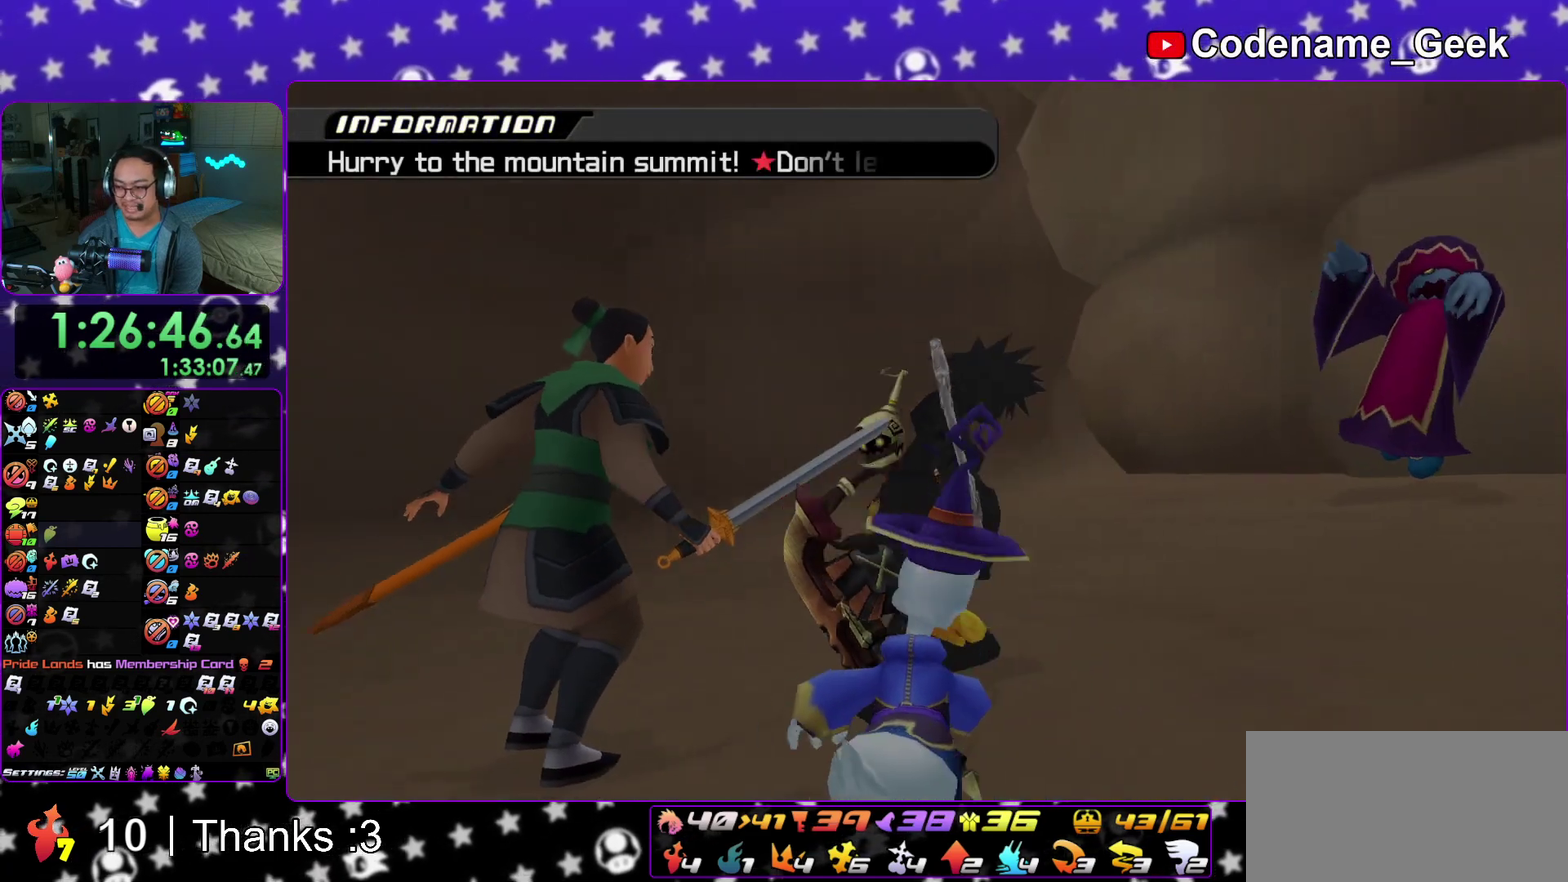
{"dt_ms": 500, "buttons": [], "left_stick": "center", "right_stick": "center", "events": [[33, "A", "up"], [50, "B", "down"], [117, "B", "up"], [200, "B", "down"], [250, "B", "up"], [350, "B", "down"], [433, "B", "up"]]}
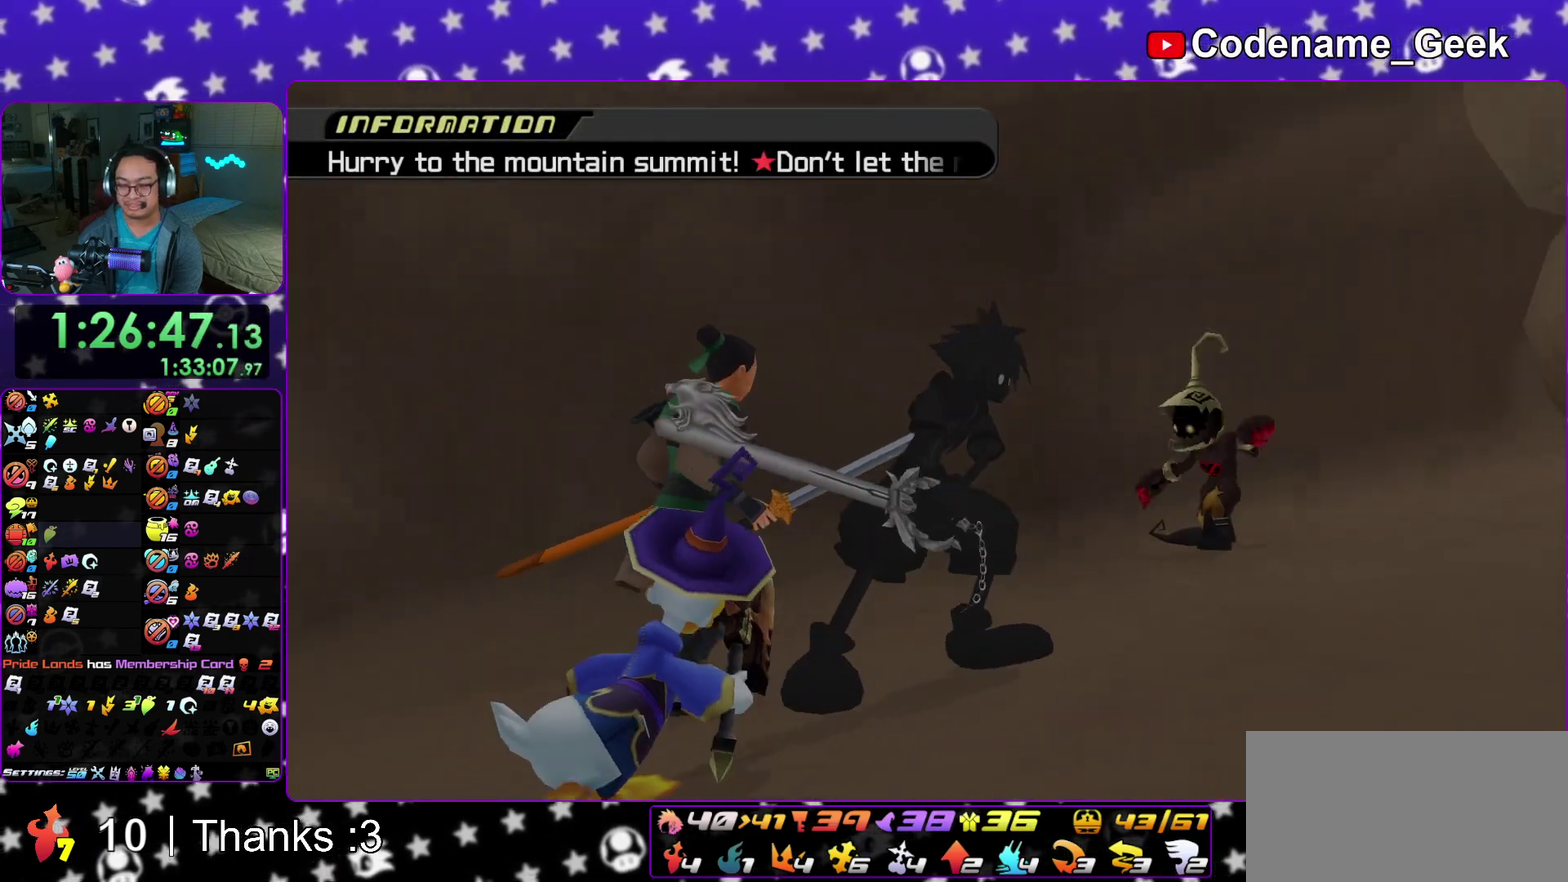
{"dt_ms": 500, "buttons": ["B"], "left_stick": "center", "right_stick": "center", "events": [[17, "B", "down"], [67, "B", "up"], [183, "B", "down"], [233, "B", "up"], [250, "A", "down"], [300, "A", "up"], [300, "B", "down"], [400, "B", "up"], [417, "A", "down"], [467, "A", "up"], [467, "B", "down"]]}
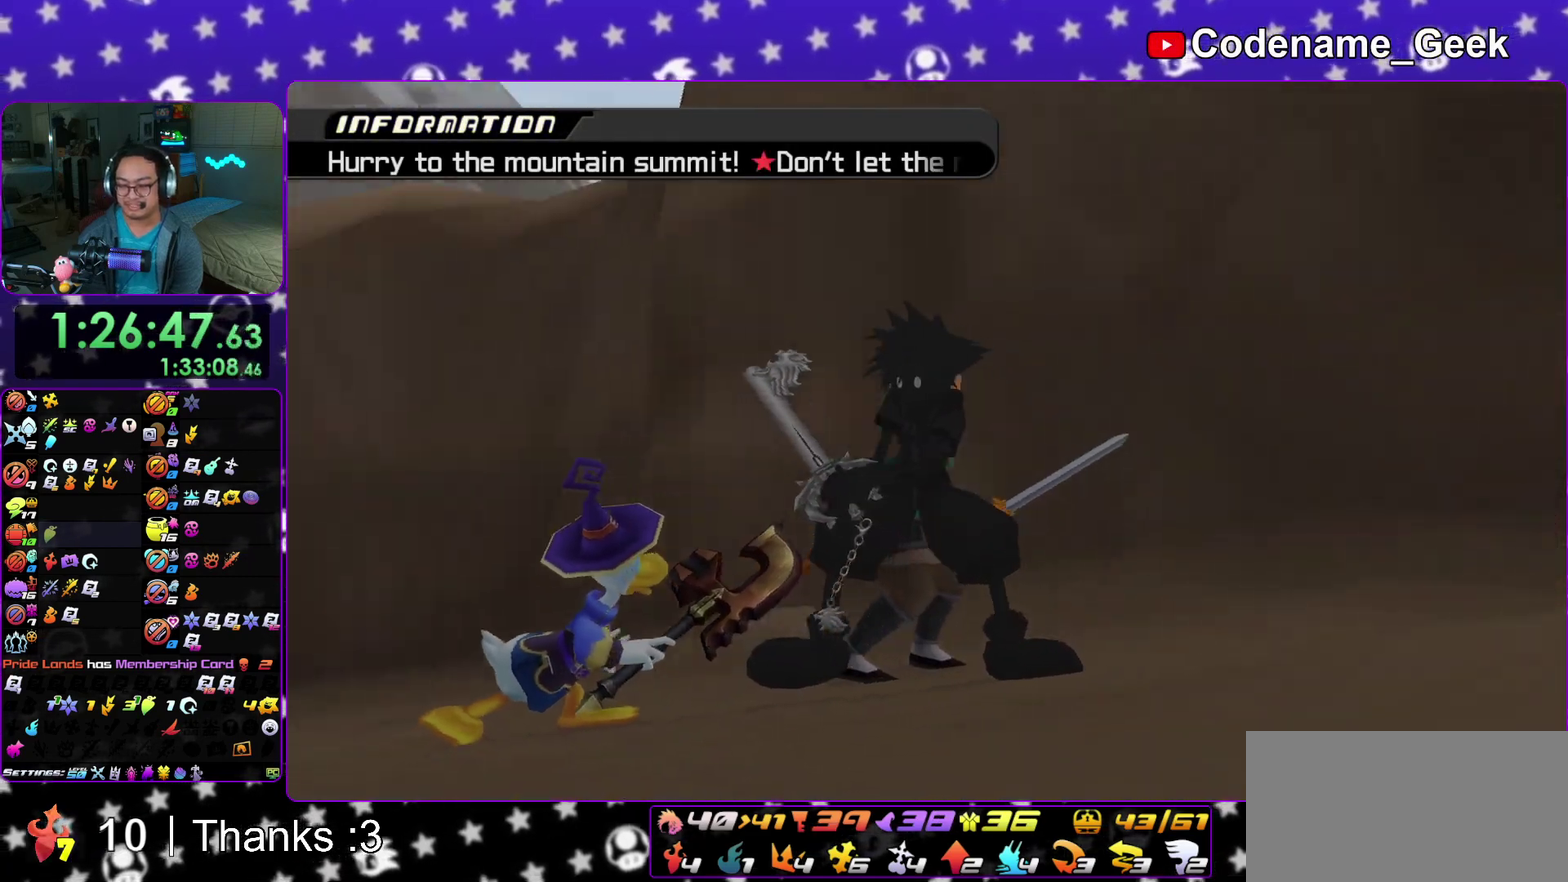
{"dt_ms": 500, "buttons": [], "left_stick": "center", "right_stick": "down-left", "events": [[17, "B", "up"], [433, "right_stick", "down-left"]]}
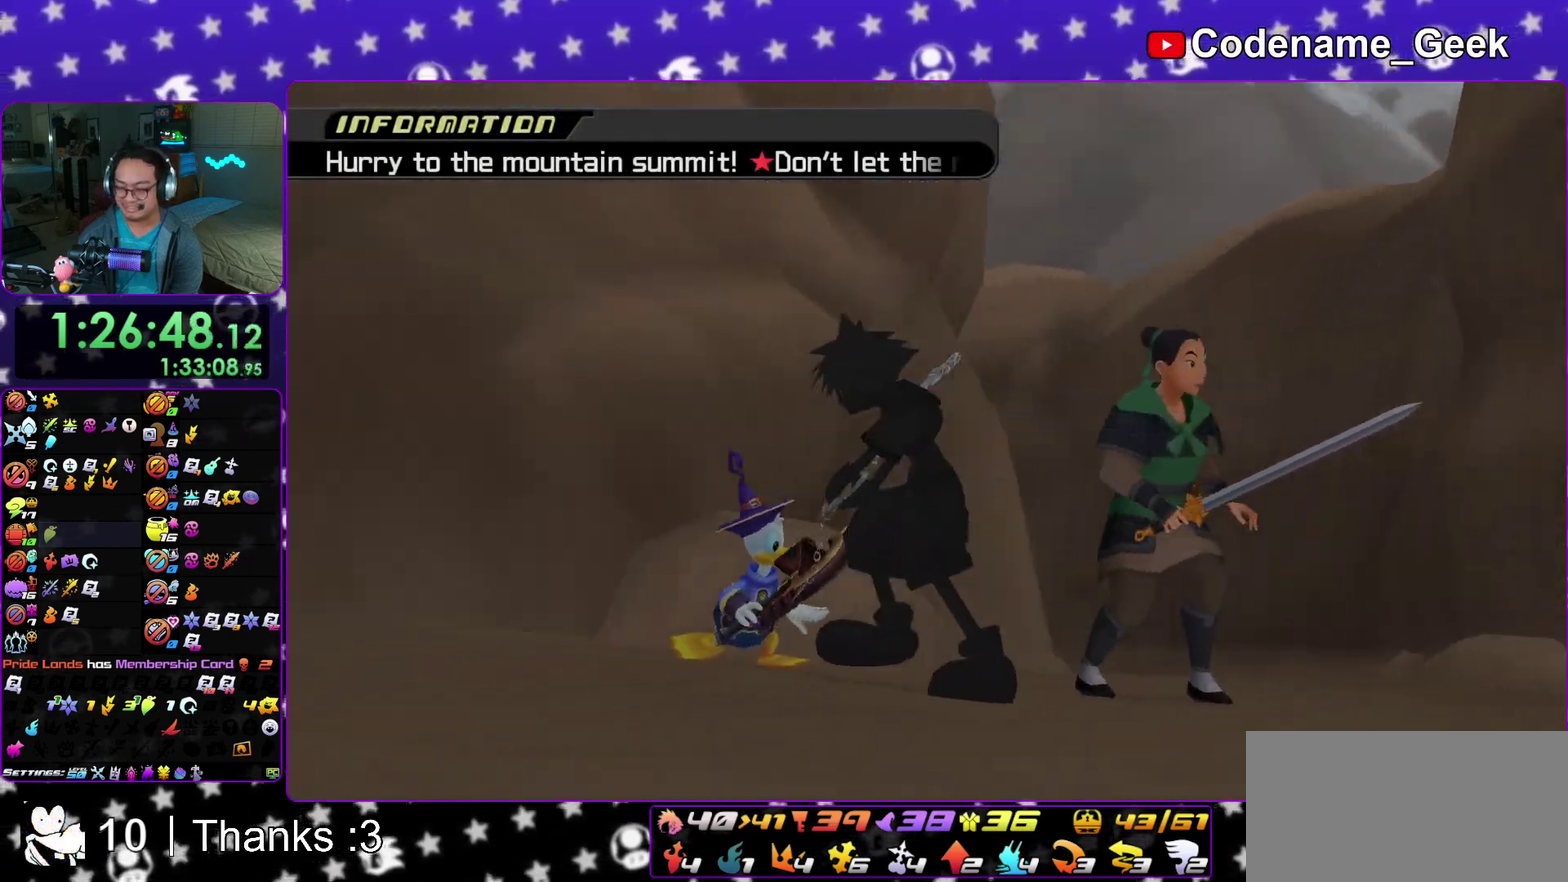
{"dt_ms": 600, "buttons": [], "left_stick": "left", "right_stick": "down-left", "events": [[367, "left_stick", "left"]]}
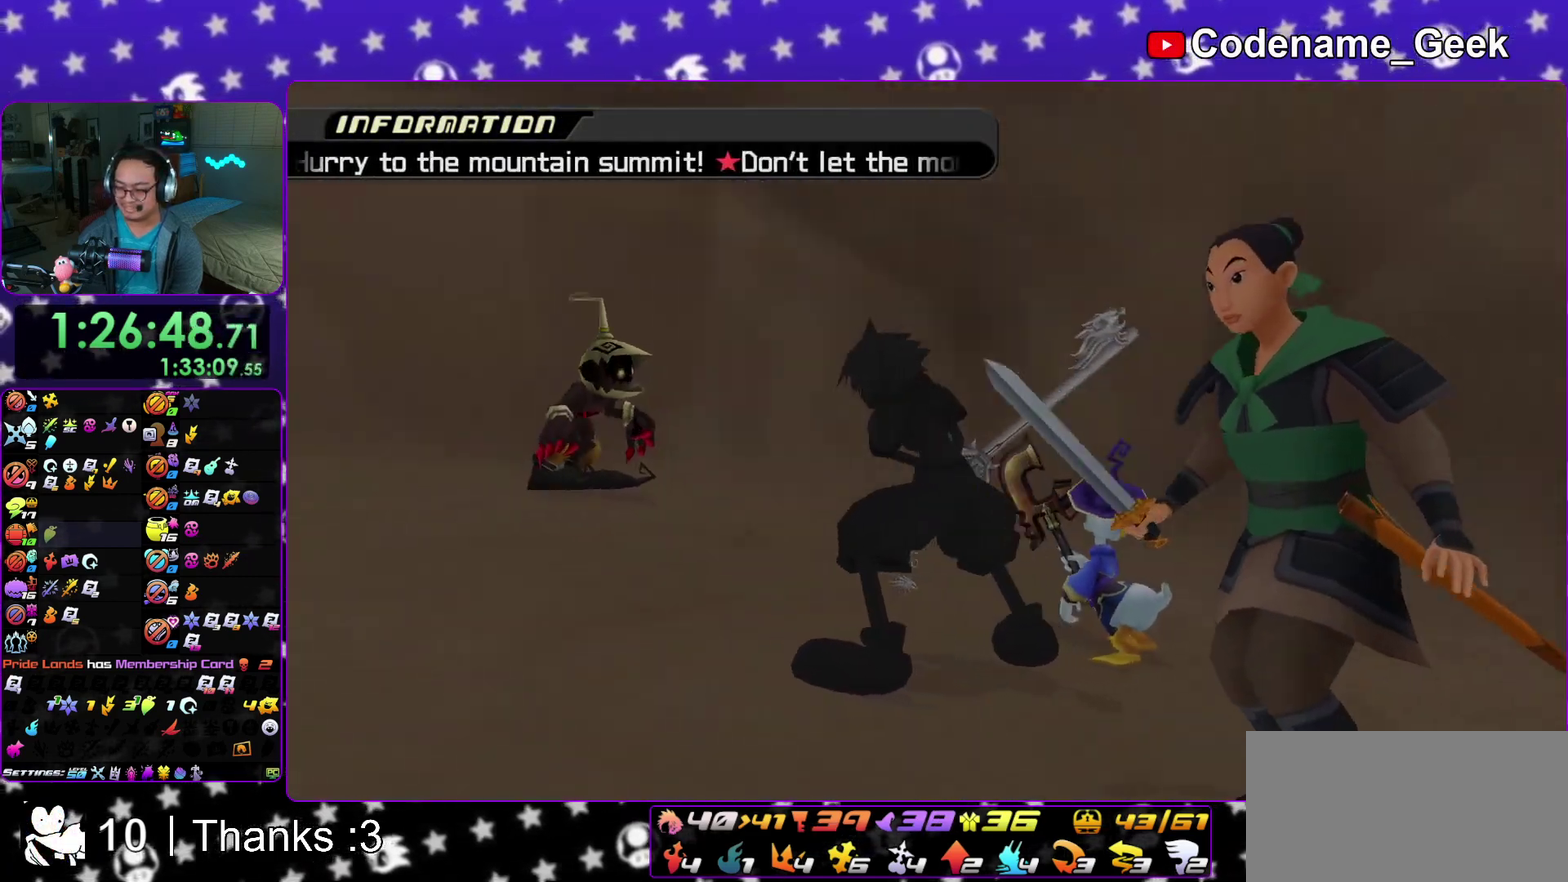
{"dt_ms": 400, "buttons": [], "left_stick": "left", "right_stick": "down-left", "events": [[150, "right_stick", "left"], [200, "right_stick", "down-left"]]}
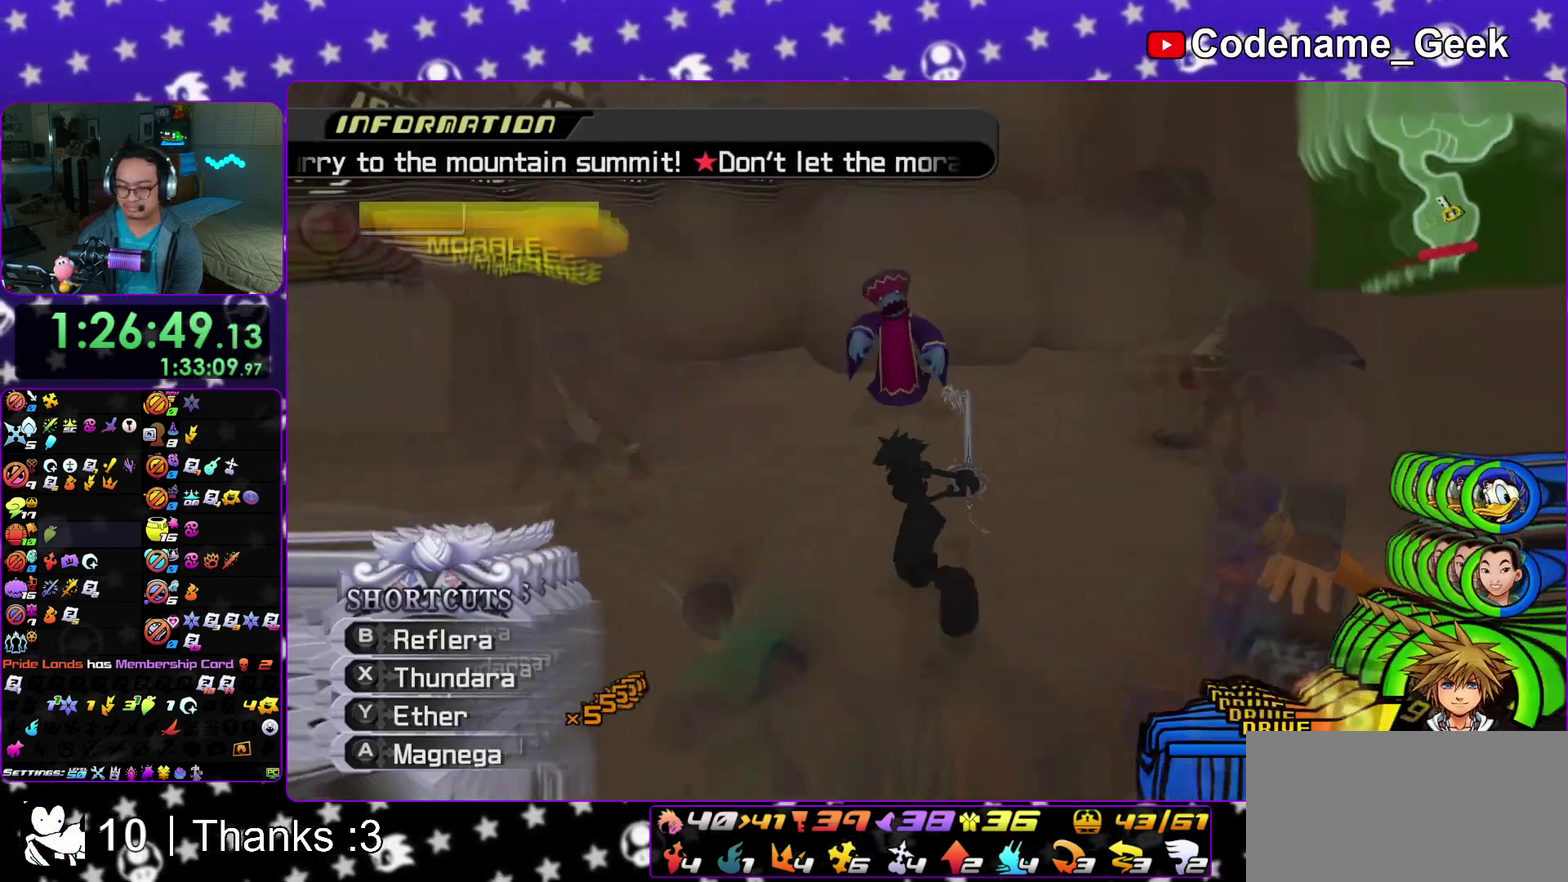
{"dt_ms": 500, "buttons": [], "left_stick": "up", "right_stick": "center"}
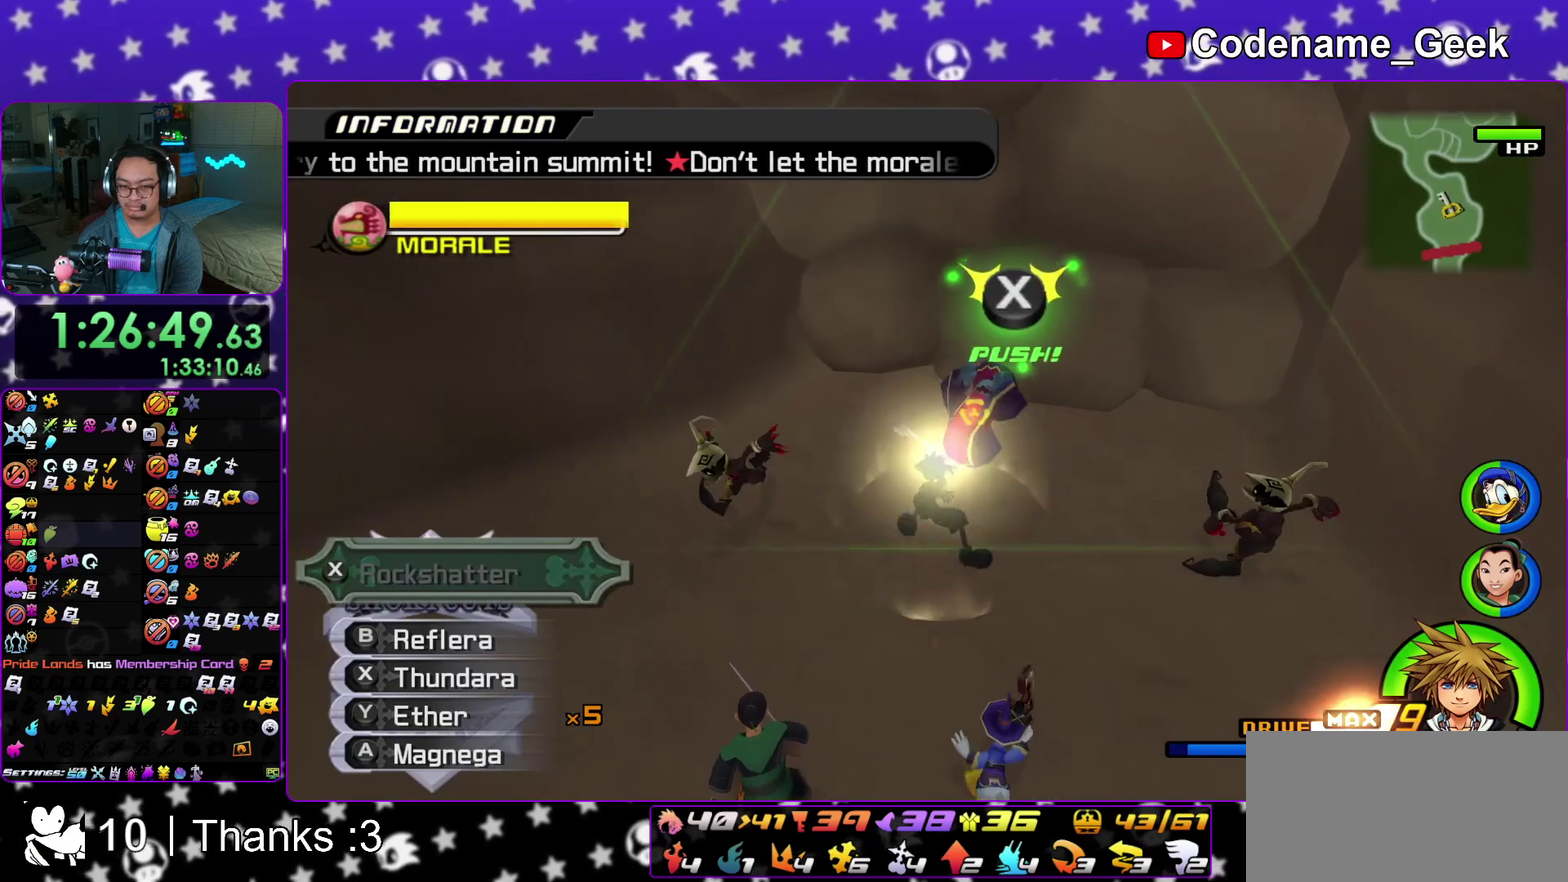
{"dt_ms": 500, "buttons": [], "left_stick": "up", "right_stick": "center"}
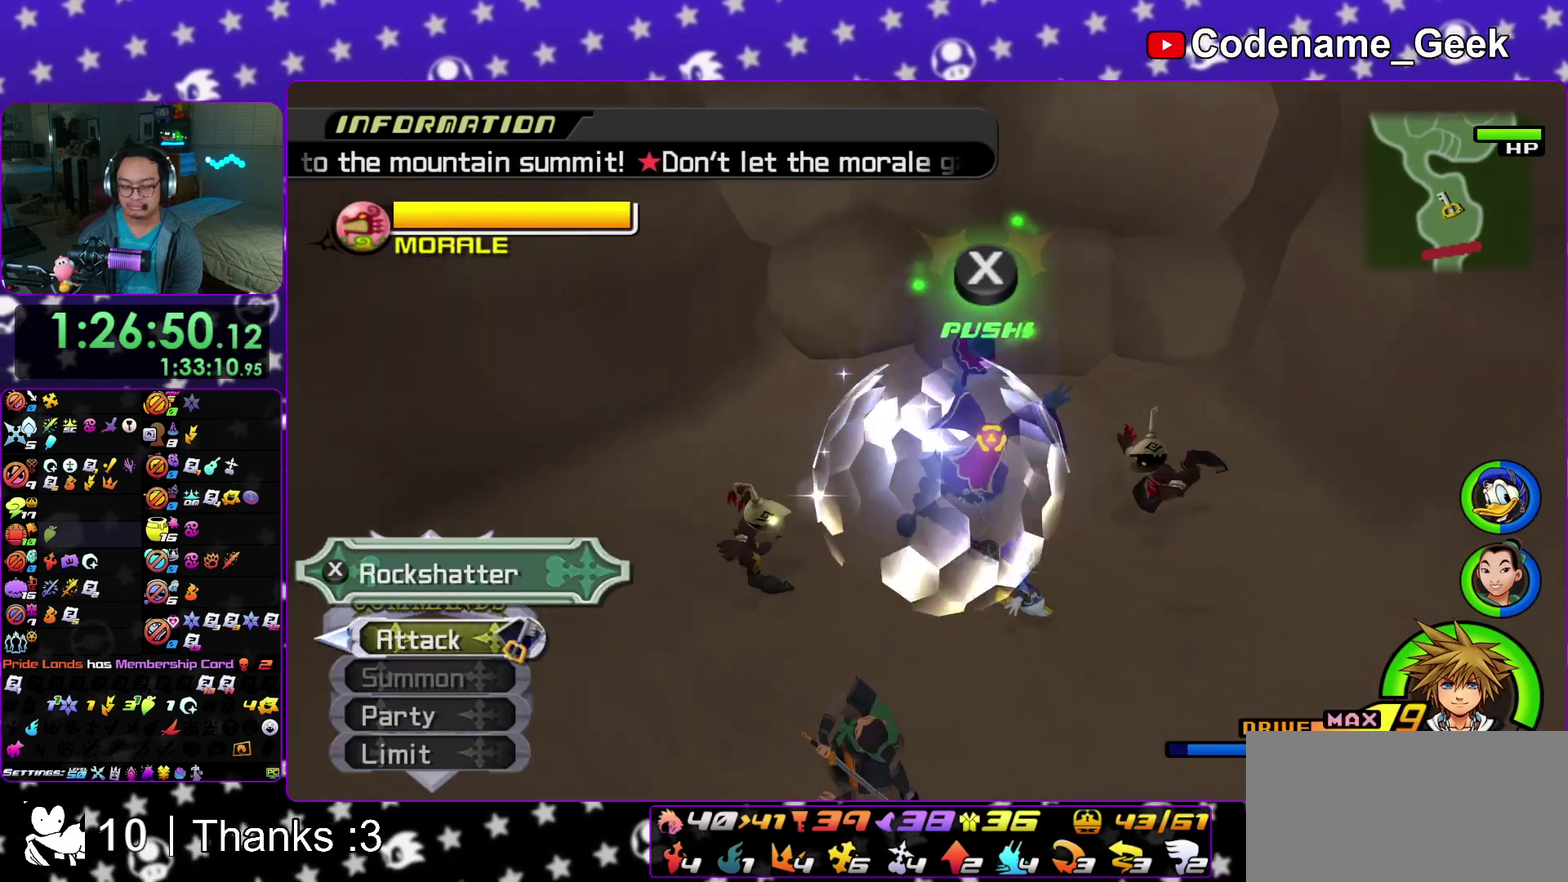
{"dt_ms": 500, "buttons": [], "left_stick": "up", "right_stick": "center"}
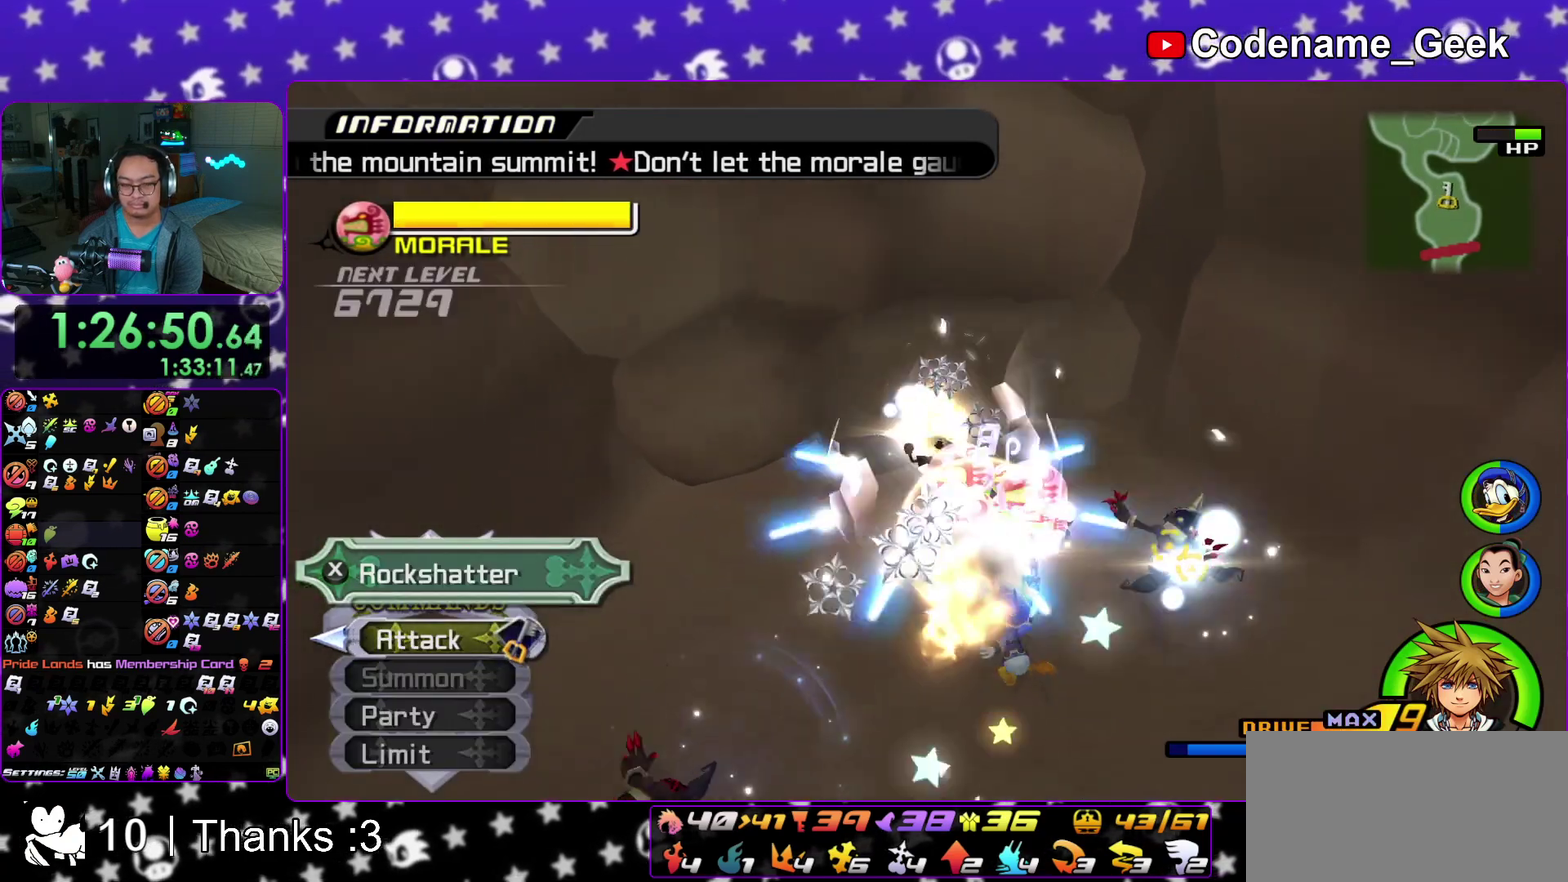
{"dt_ms": 500, "buttons": ["X"], "left_stick": "up", "right_stick": "center"}
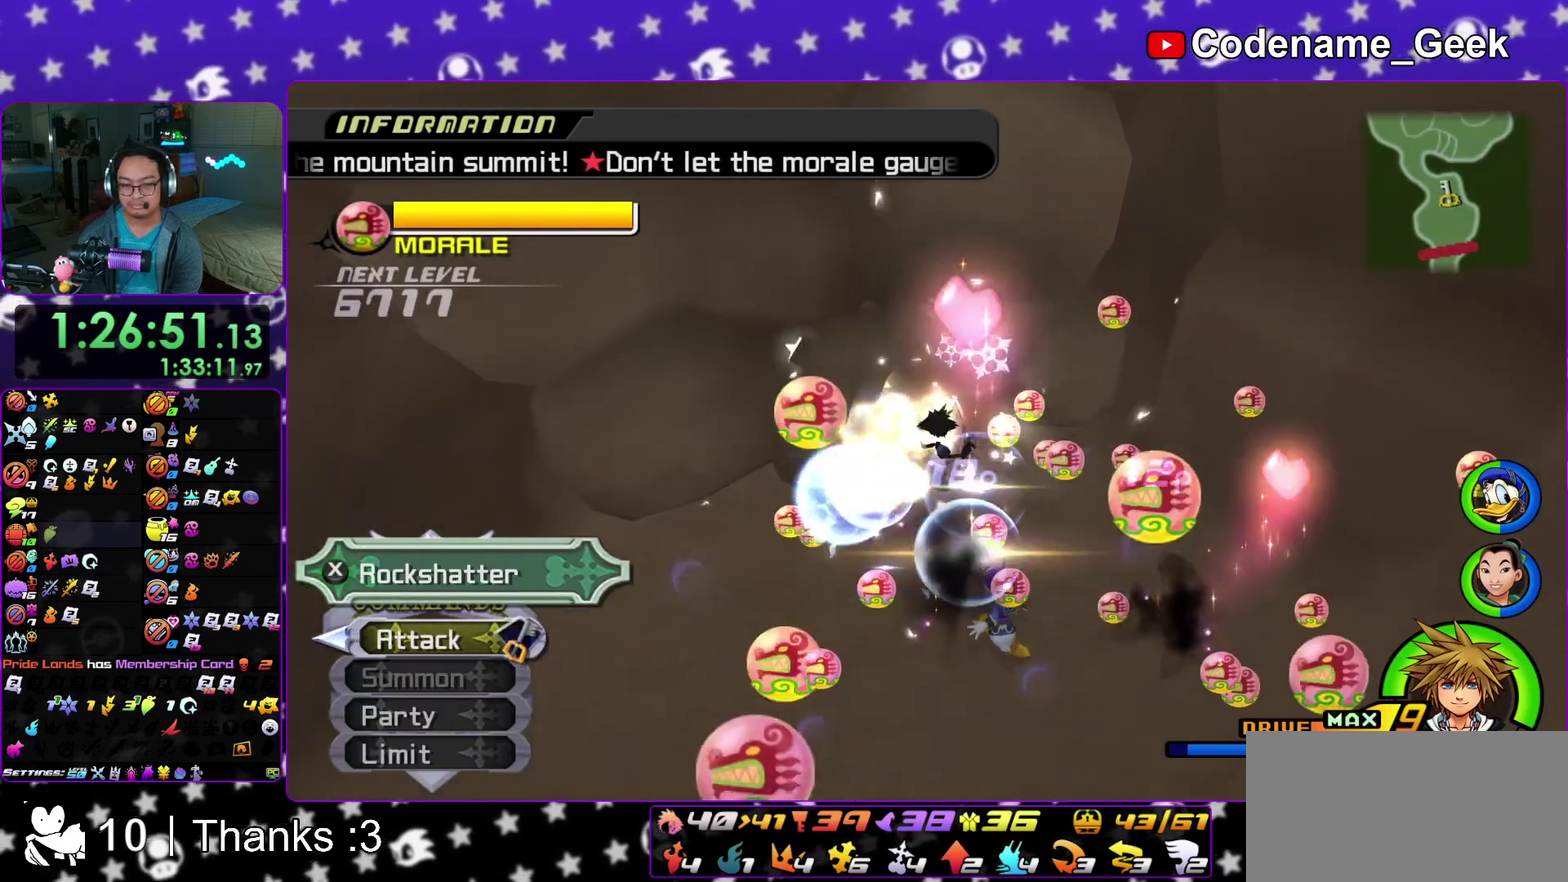
{"dt_ms": 400, "buttons": ["X"], "left_stick": "left", "right_stick": "left"}
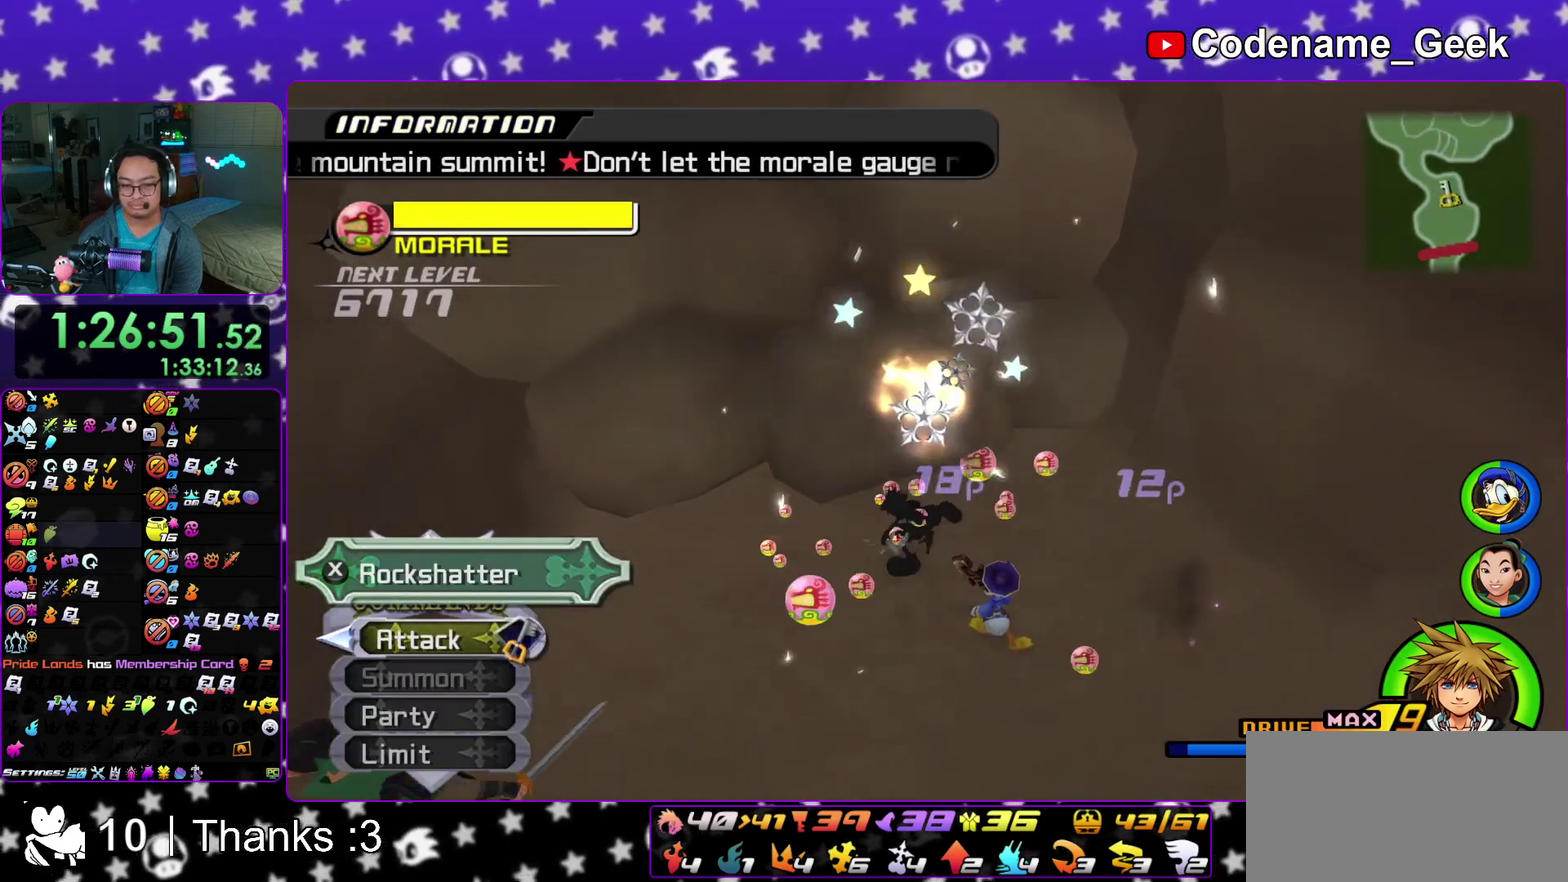
{"dt_ms": 600, "buttons": ["X"], "left_stick": "left", "right_stick": "center", "events": [[67, "X", "up"], [83, "right_stick", "center"], [167, "X", "down"], [267, "X", "up"], [367, "X", "down"], [483, "X", "up"], [583, "X", "down"]]}
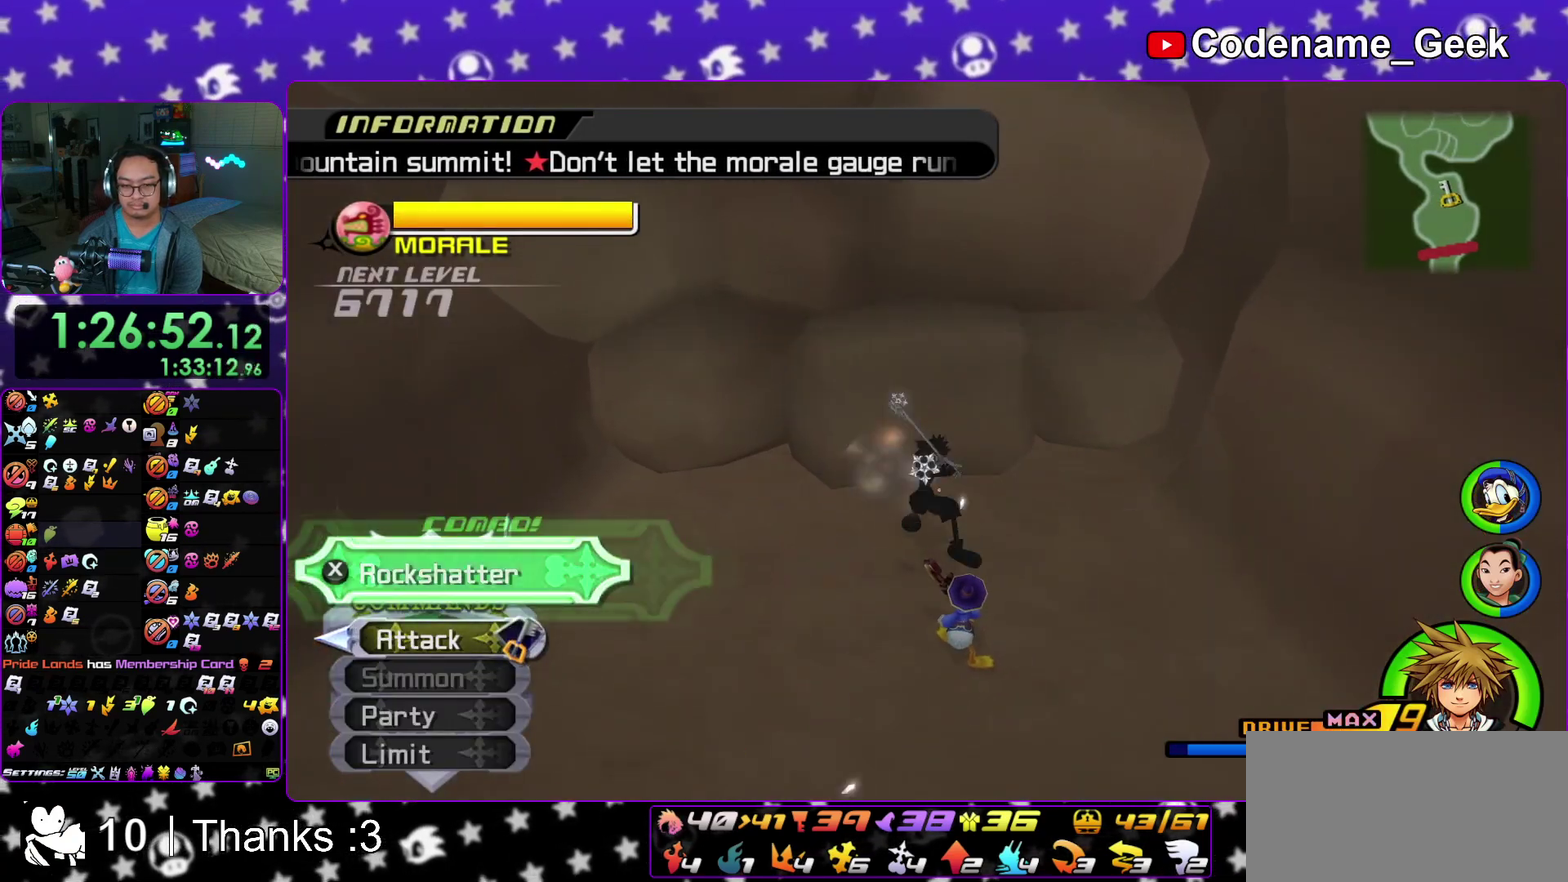
{"dt_ms": 300, "buttons": [], "left_stick": "left", "right_stick": "center", "events": [[83, "X", "up"], [167, "X", "down"], [283, "X", "up"]]}
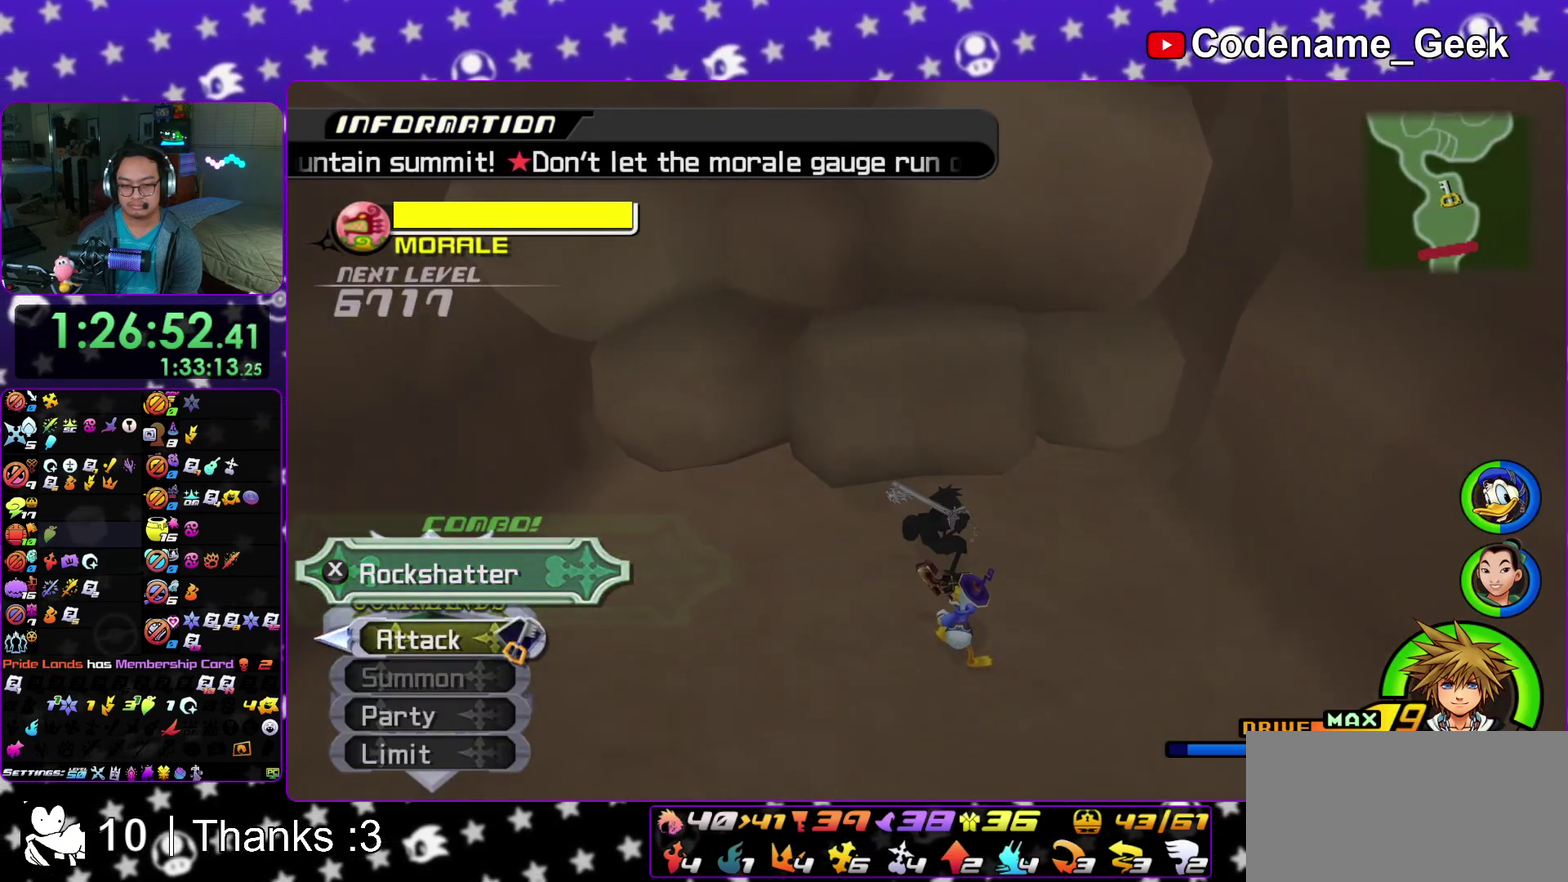
{"dt_ms": 700, "buttons": ["X"], "left_stick": "left", "right_stick": "center", "events": [[67, "X", "down"], [200, "X", "up"], [283, "X", "down"], [400, "X", "up"], [483, "X", "down"], [550, "right_stick", "left"], [583, "X", "up"], [600, "right_stick", "up-left"], [667, "right_stick", "center"], [683, "X", "down"]]}
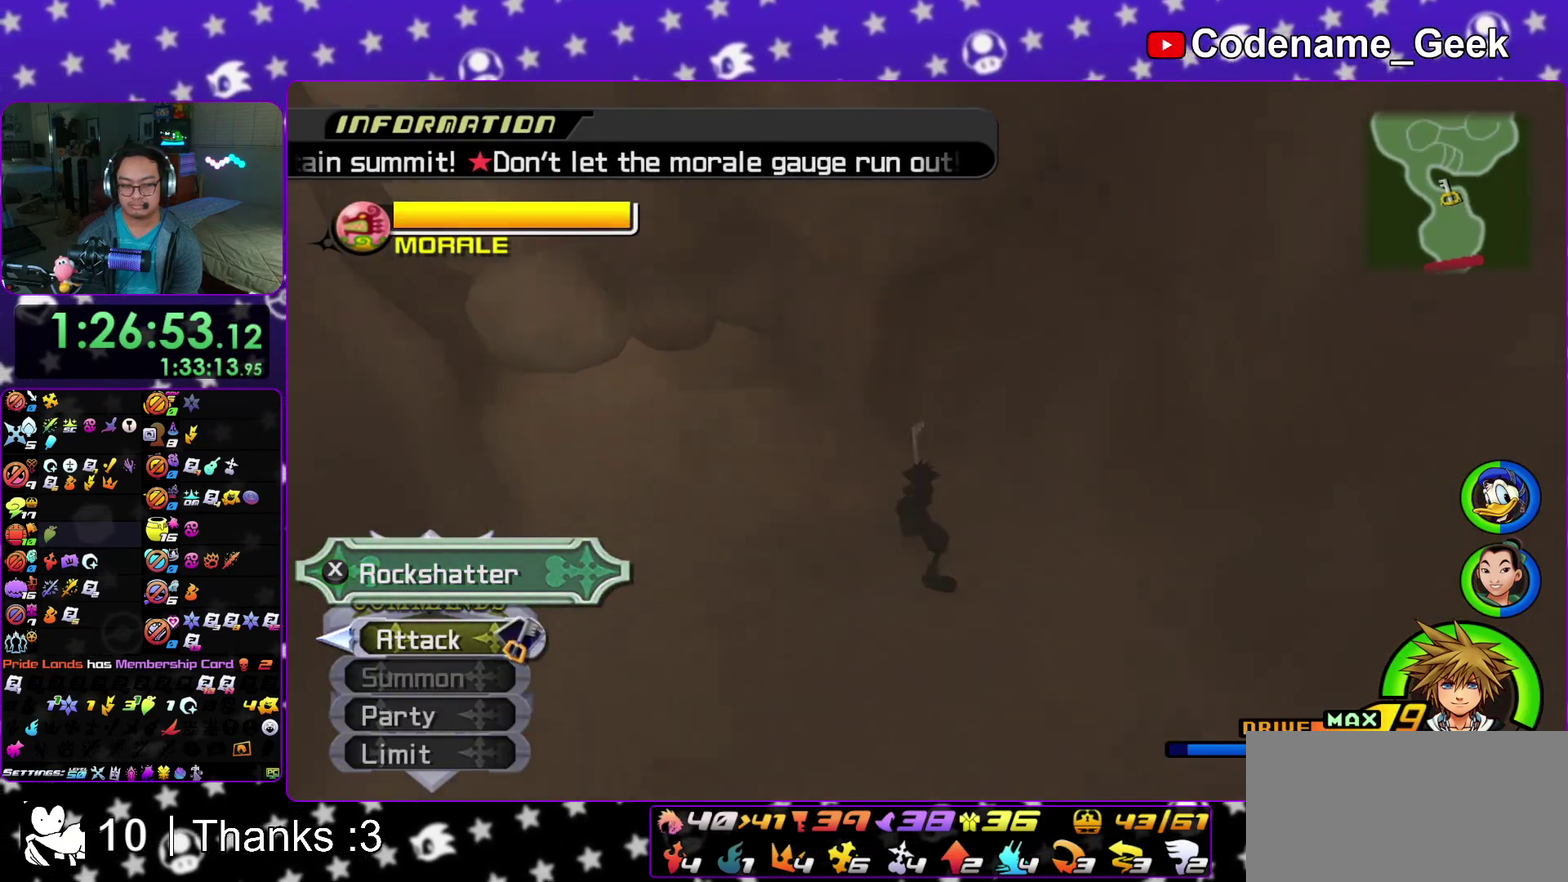
{"dt_ms": 300, "buttons": [], "left_stick": "left", "right_stick": "center", "events": [[117, "X", "up"]]}
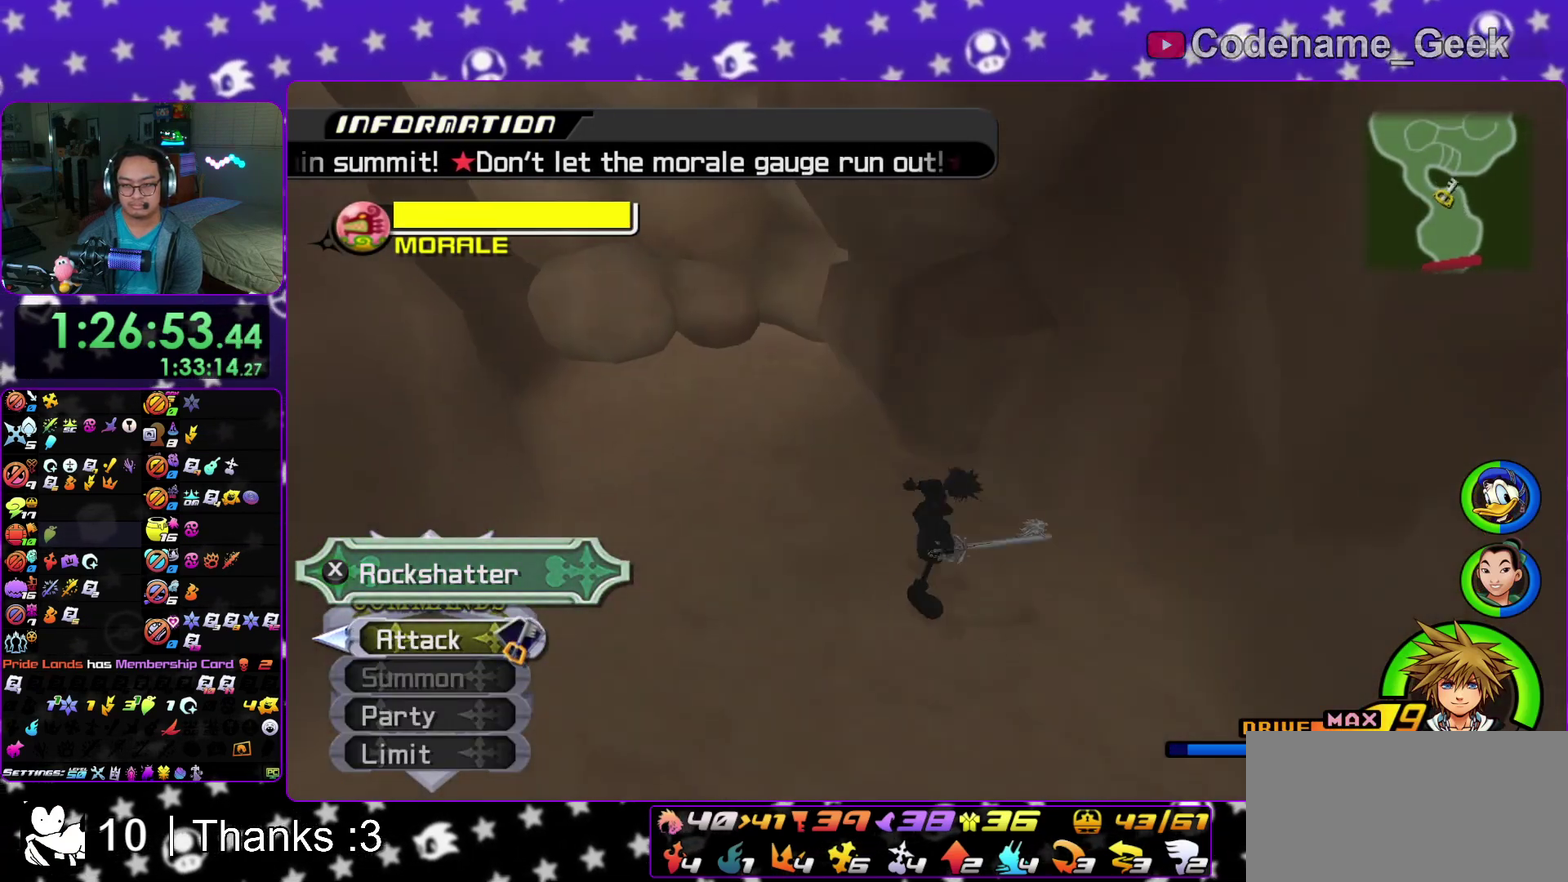
{"dt_ms": 700, "buttons": [], "left_stick": "up", "right_stick": "center"}
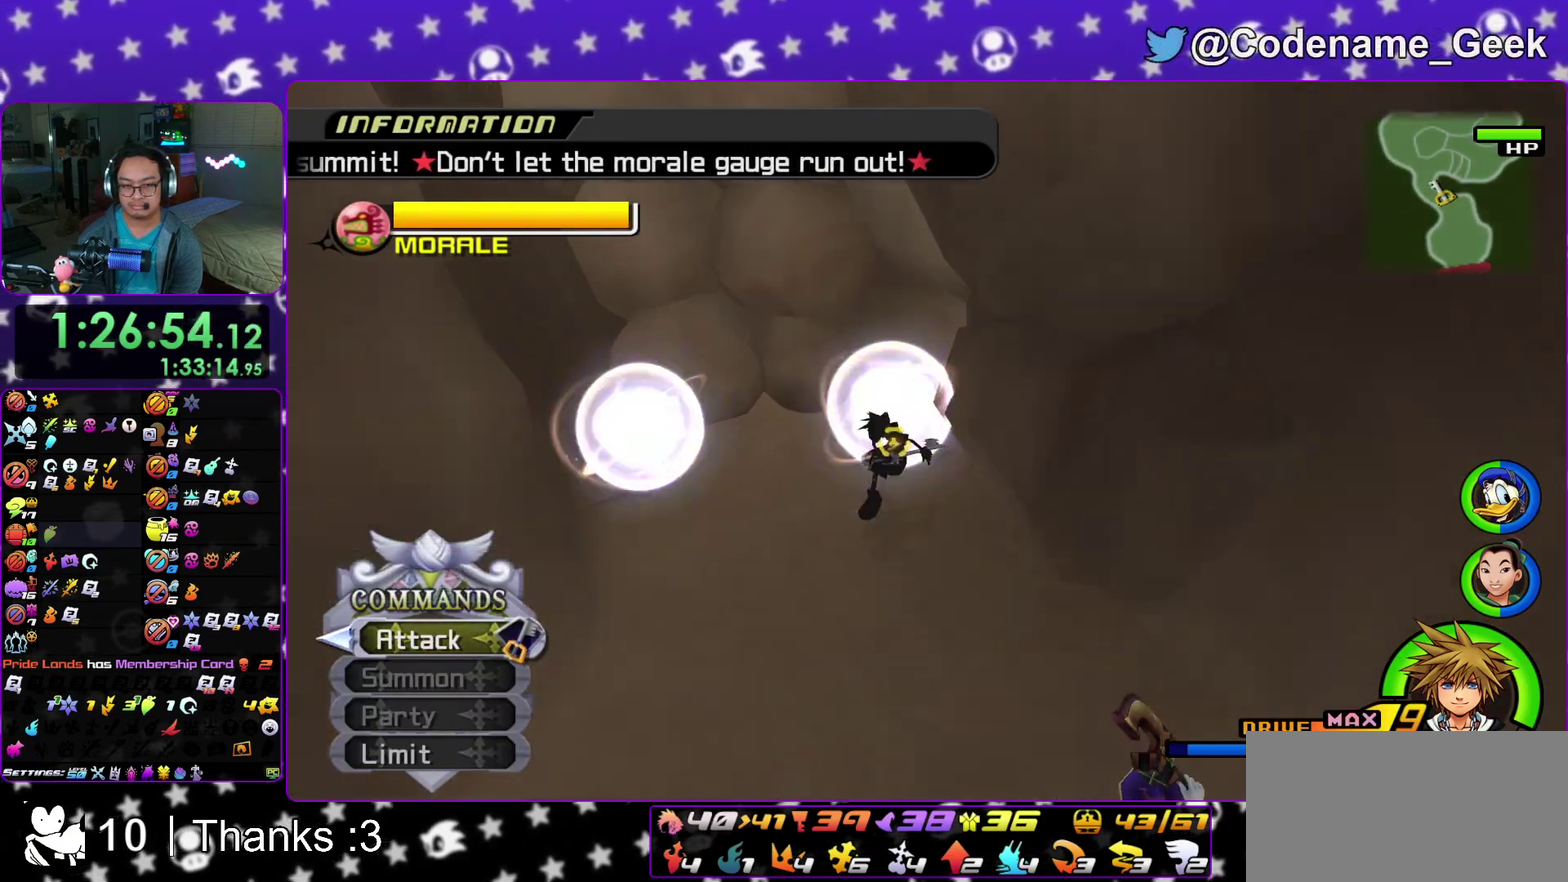
{"dt_ms": 600, "buttons": [], "left_stick": "left", "right_stick": "down"}